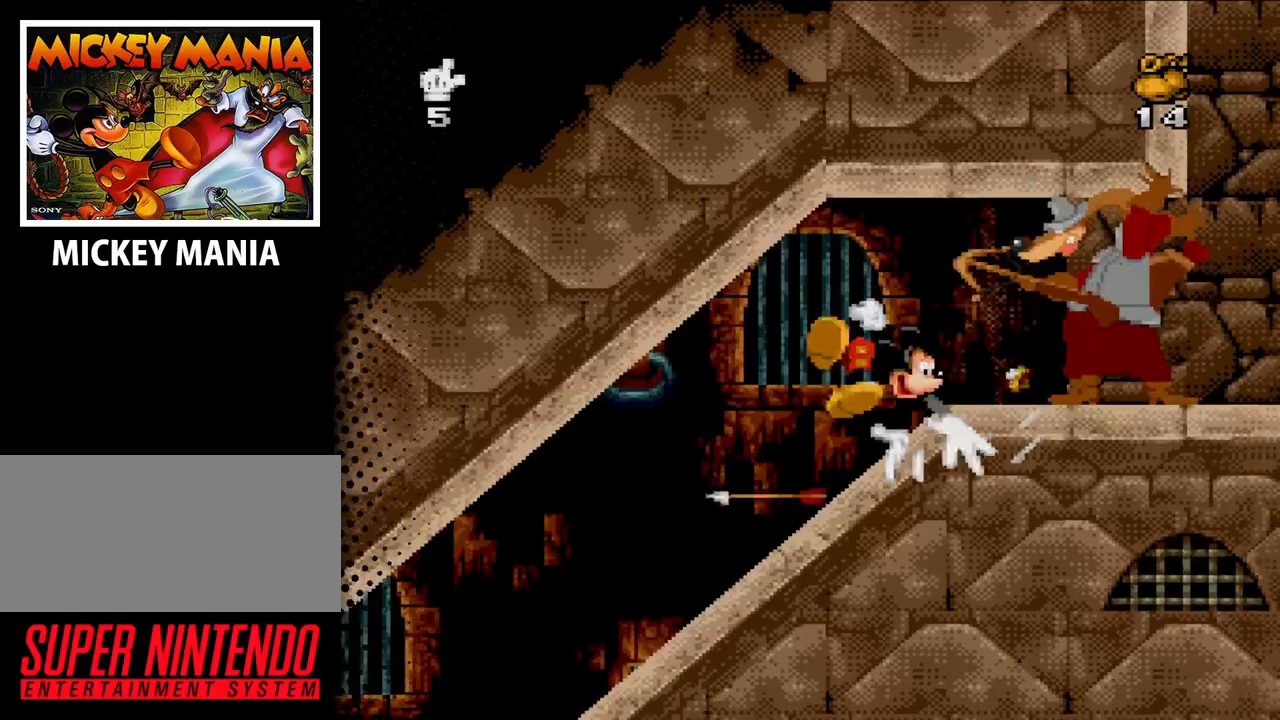
Gameplay with a controller (Nintendo layout); each line is a JSON object with the inputs held at the frame after it. "events" lists button and stick changes between this image and that frame as [ms after this image, input, new state], when the widget could be followed in between. Not read: L3 R3.
{"buttons": ["DPAD_RIGHT"], "events": [[133, "DPAD_RIGHT", "down"]]}
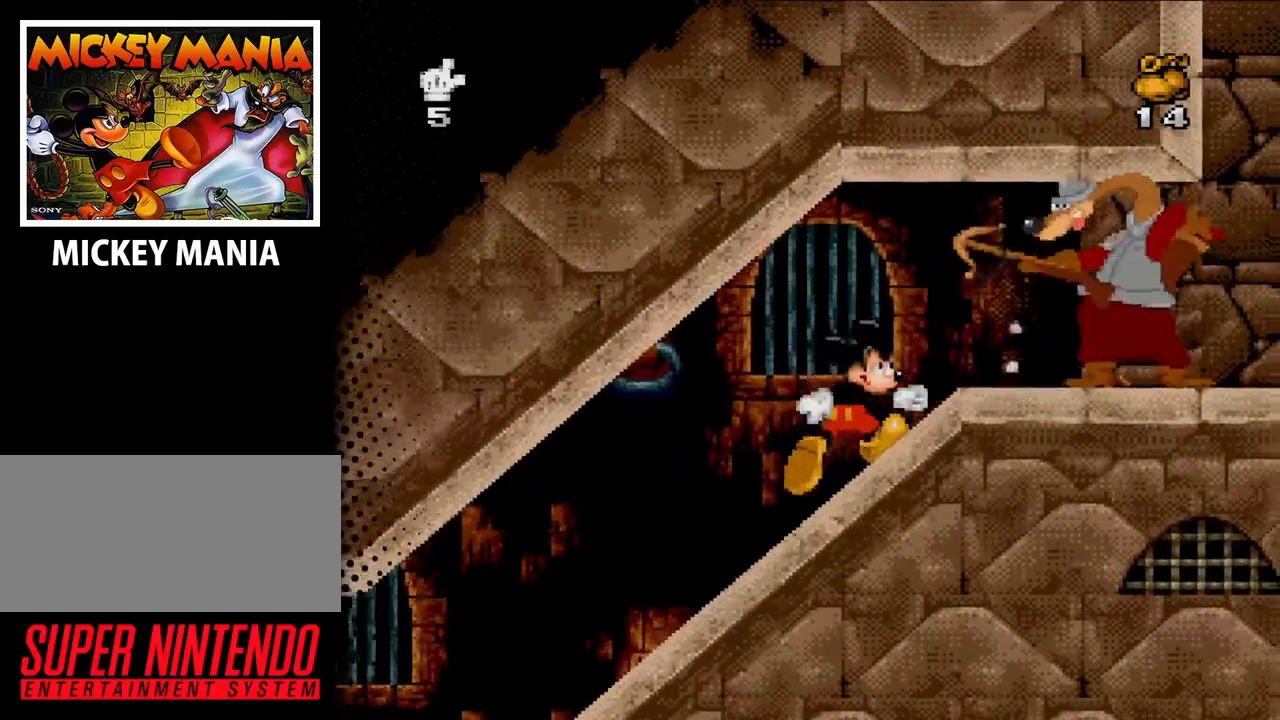
{"buttons": ["DPAD_RIGHT"], "events": [[100, "DPAD_RIGHT", "up"], [100, "Y", "down"], [233, "Y", "up"], [433, "DPAD_RIGHT", "down"]]}
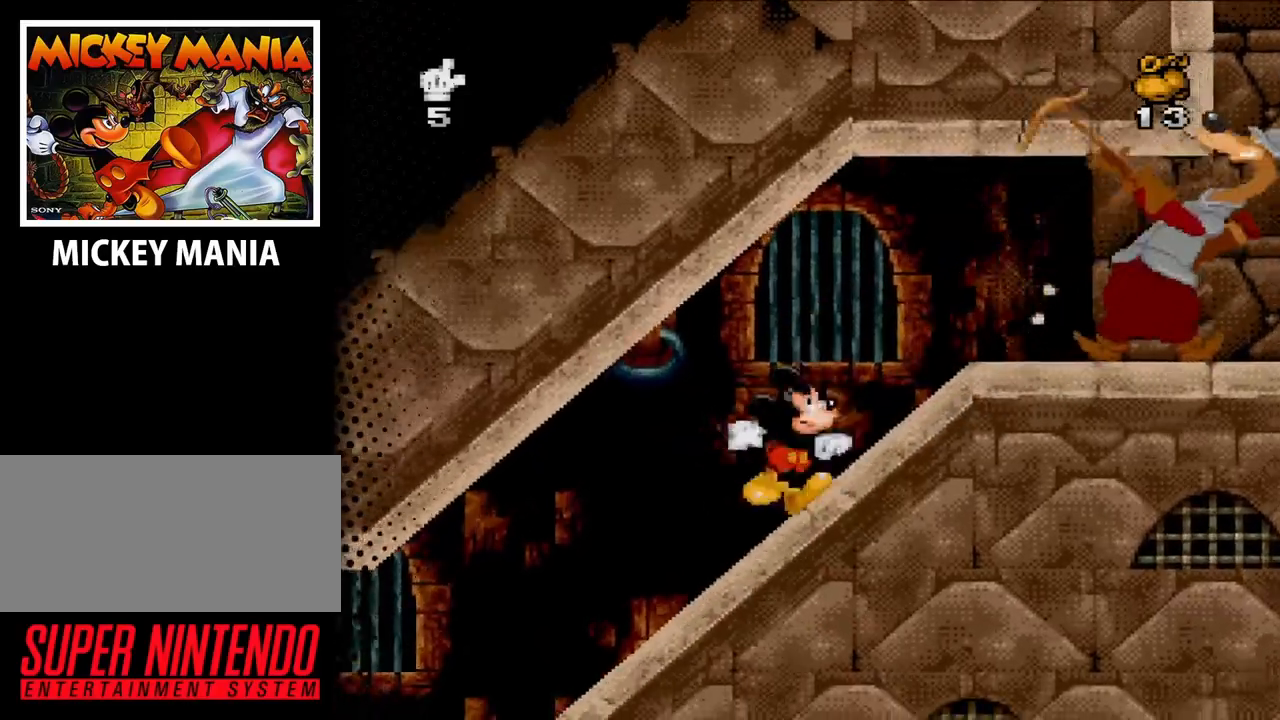
{"buttons": ["DPAD_RIGHT"], "events": []}
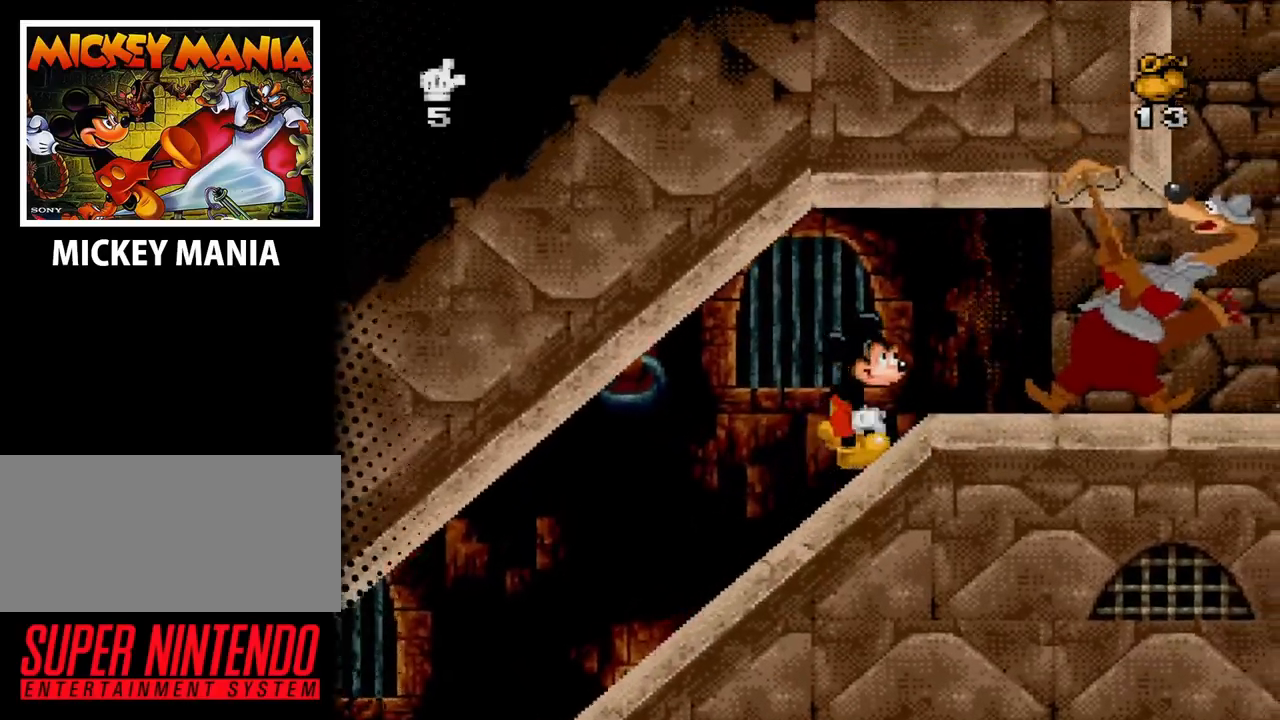
{"buttons": ["DPAD_RIGHT"], "events": []}
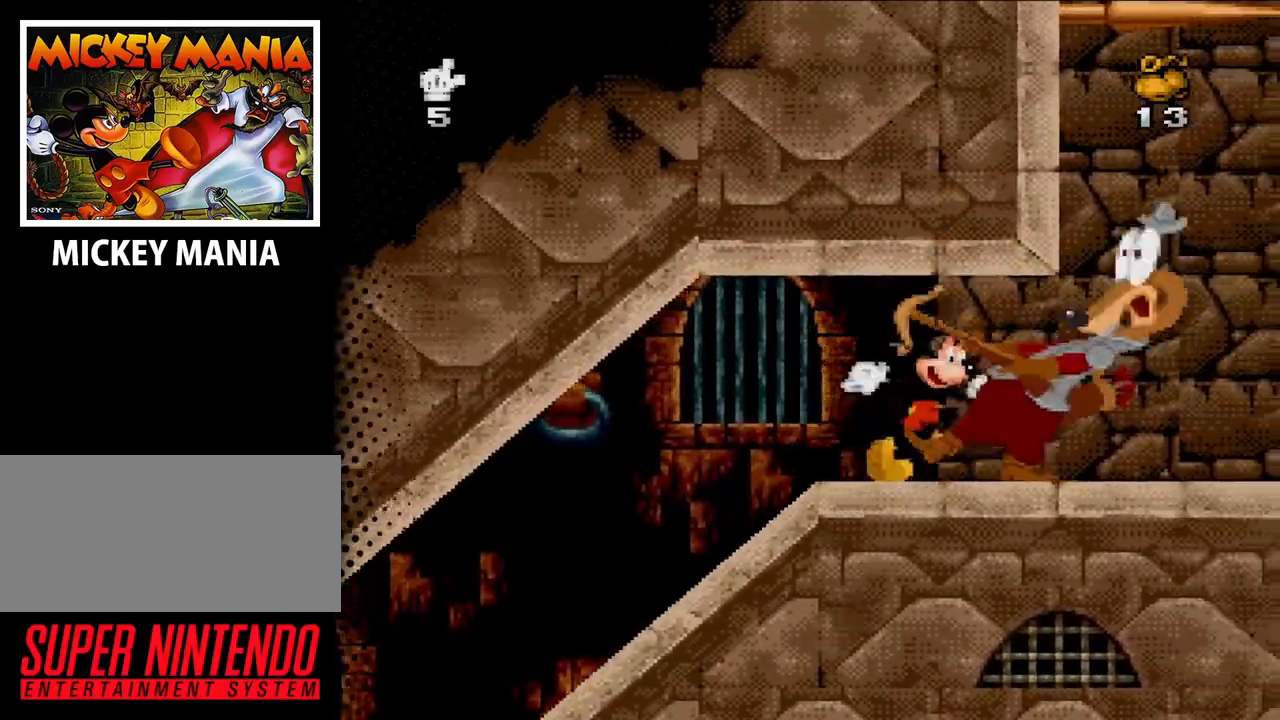
{"buttons": ["DPAD_RIGHT"], "events": []}
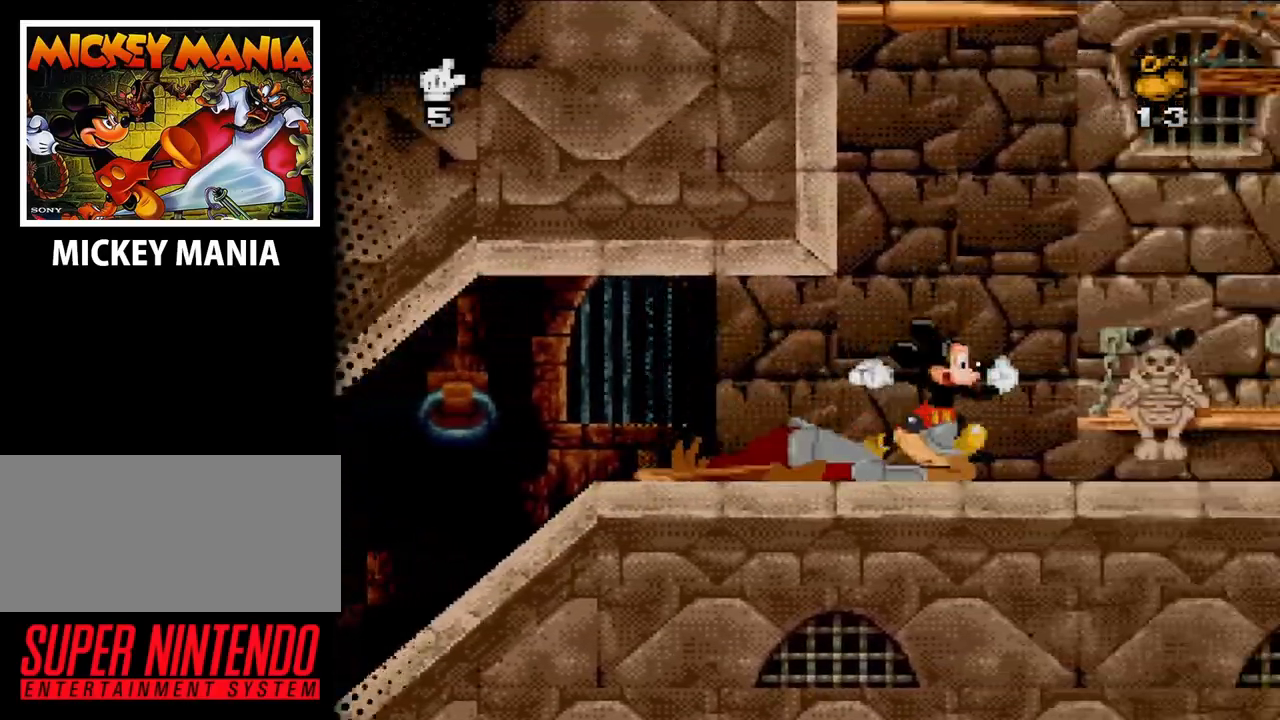
{"buttons": ["DPAD_RIGHT"], "events": []}
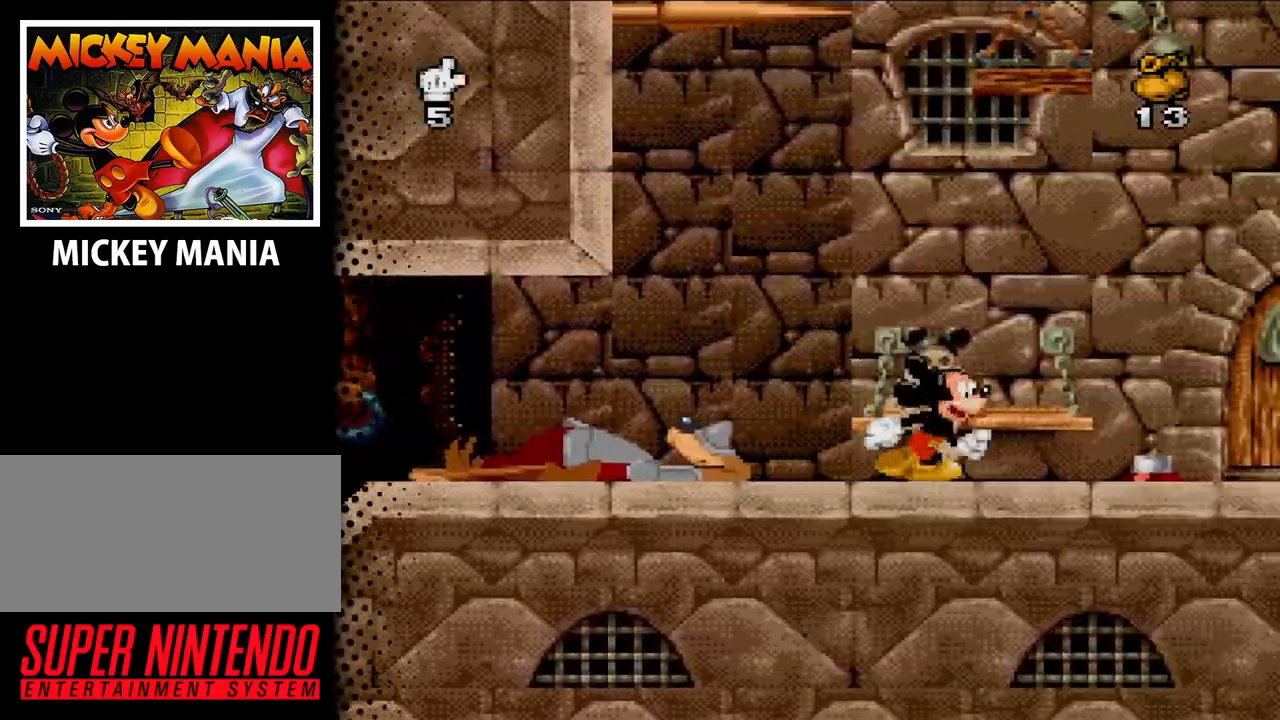
{"buttons": ["DPAD_RIGHT"], "events": []}
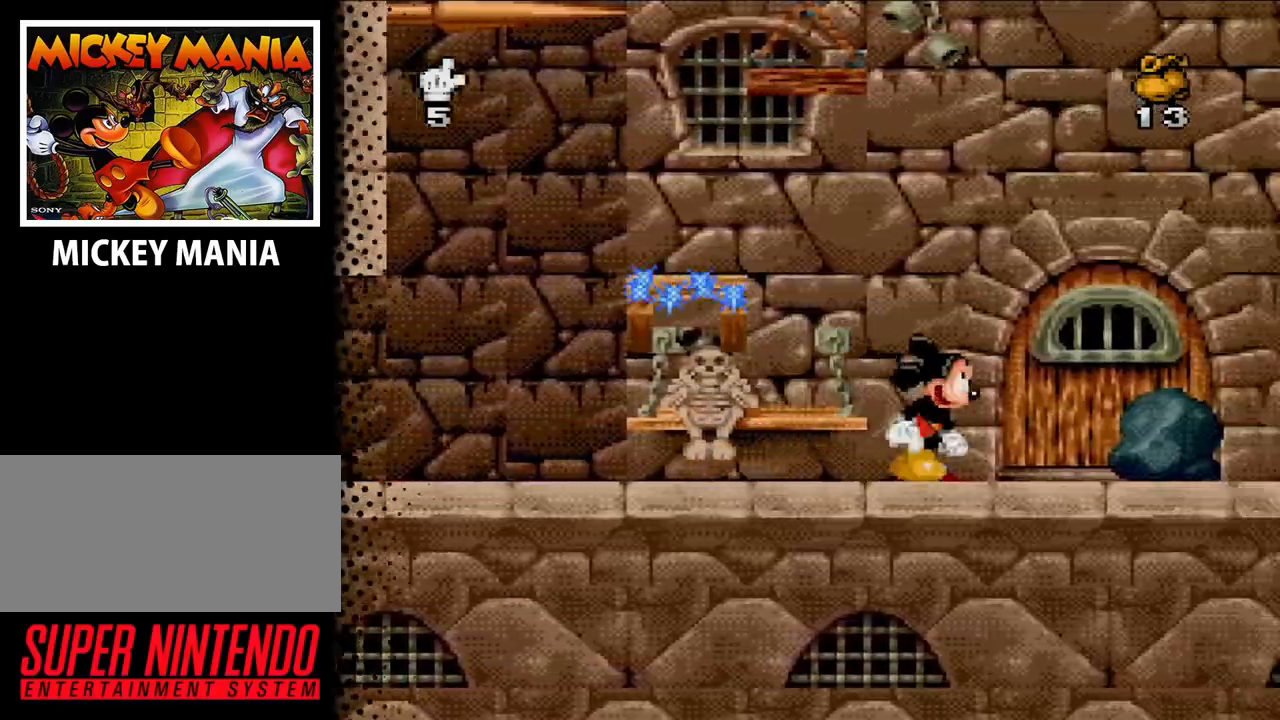
{"buttons": ["DPAD_RIGHT"], "events": [[167, "B", "down"], [500, "B", "up"]]}
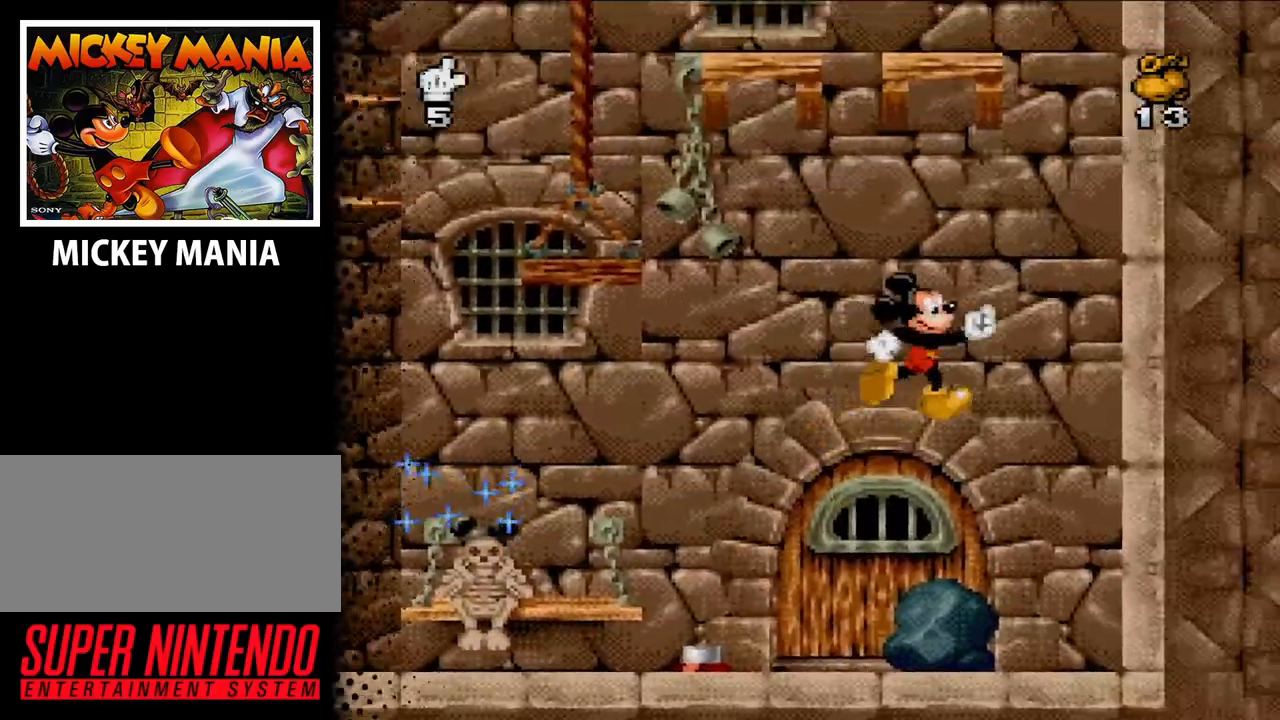
{"buttons": [], "events": [[333, "DPAD_RIGHT", "up"]]}
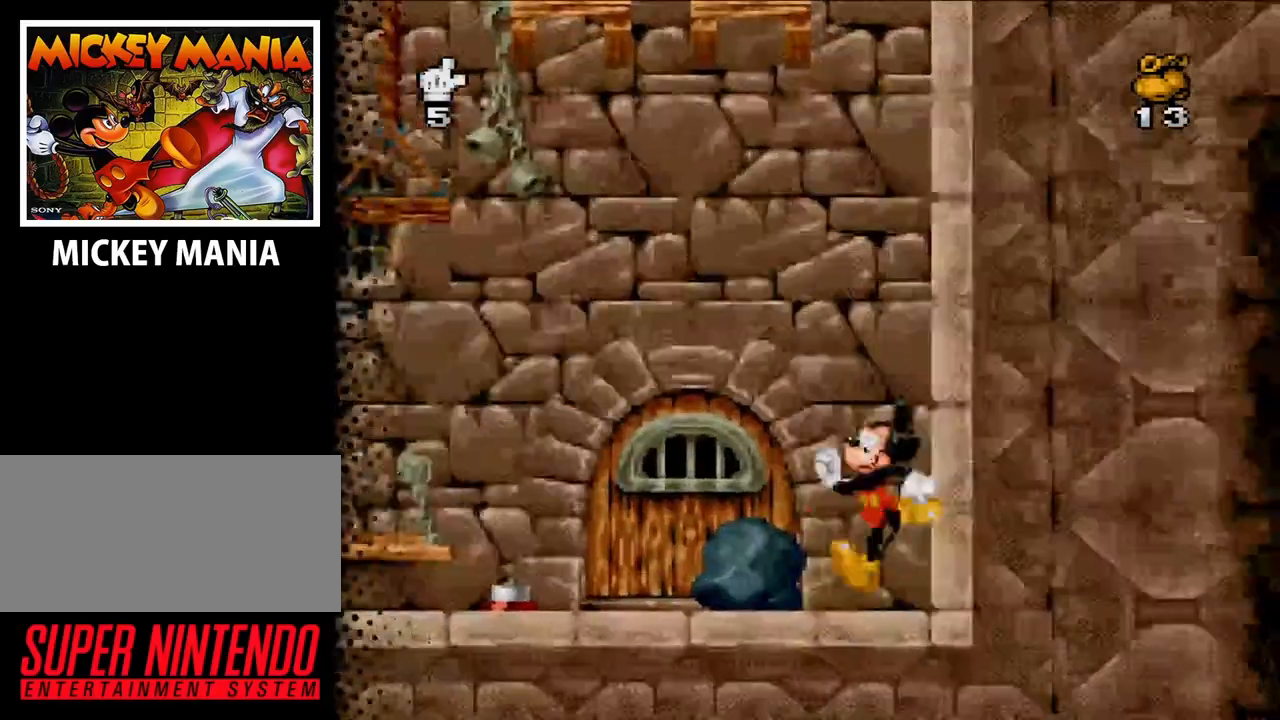
{"buttons": ["DPAD_LEFT"], "events": [[33, "DPAD_LEFT", "down"]]}
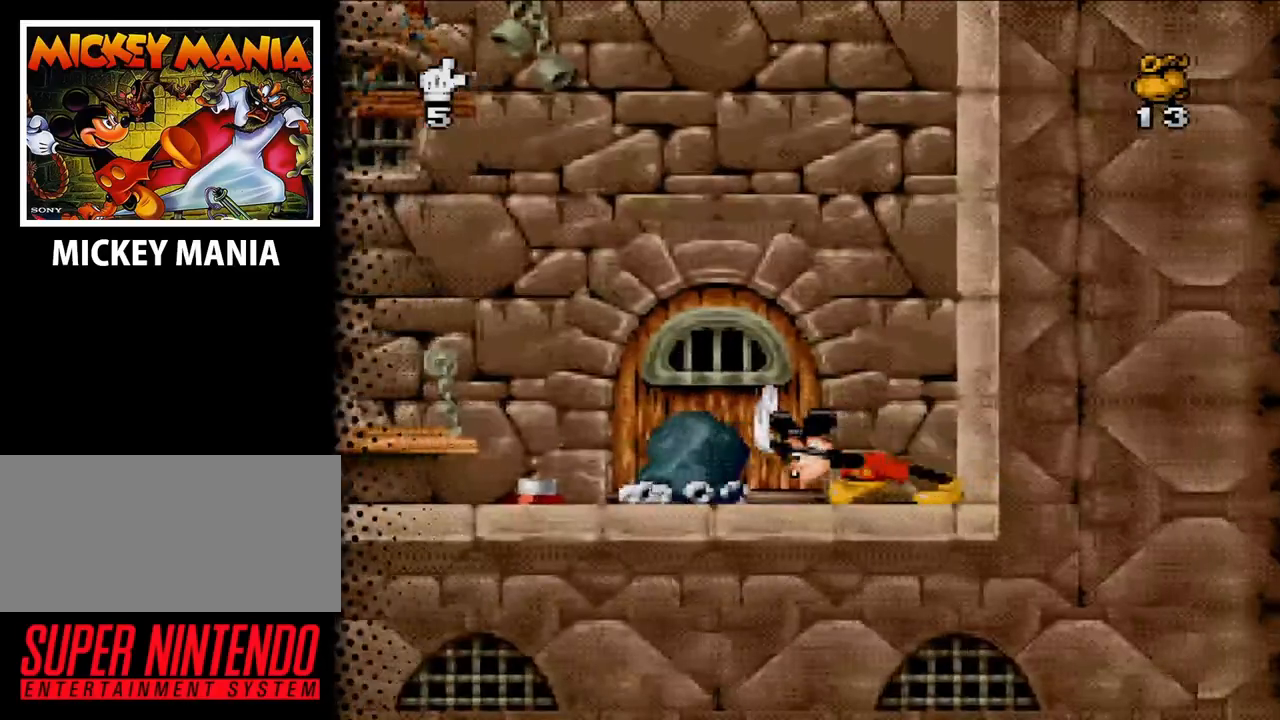
{"buttons": ["DPAD_LEFT"], "events": []}
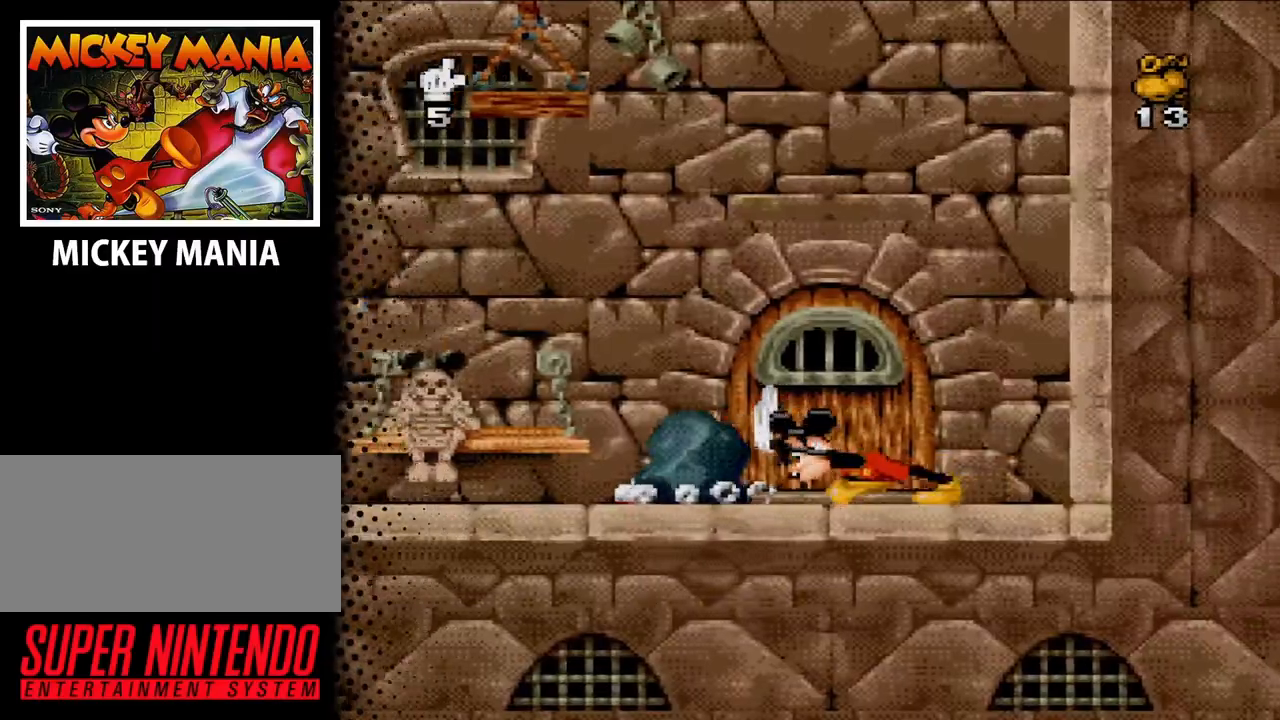
{"buttons": ["B"], "events": [[267, "DPAD_LEFT", "up"], [400, "B", "down"]]}
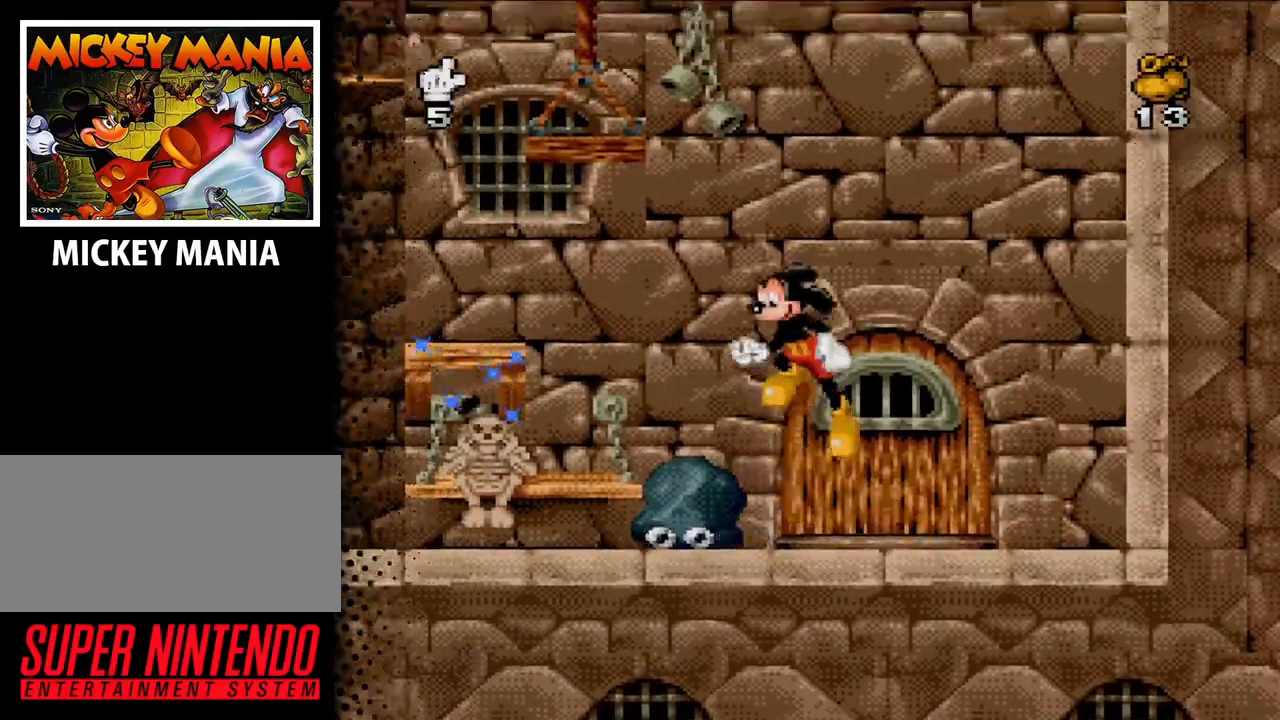
{"buttons": [], "events": [[67, "B", "up"], [100, "DPAD_LEFT", "down"], [233, "DPAD_LEFT", "up"]]}
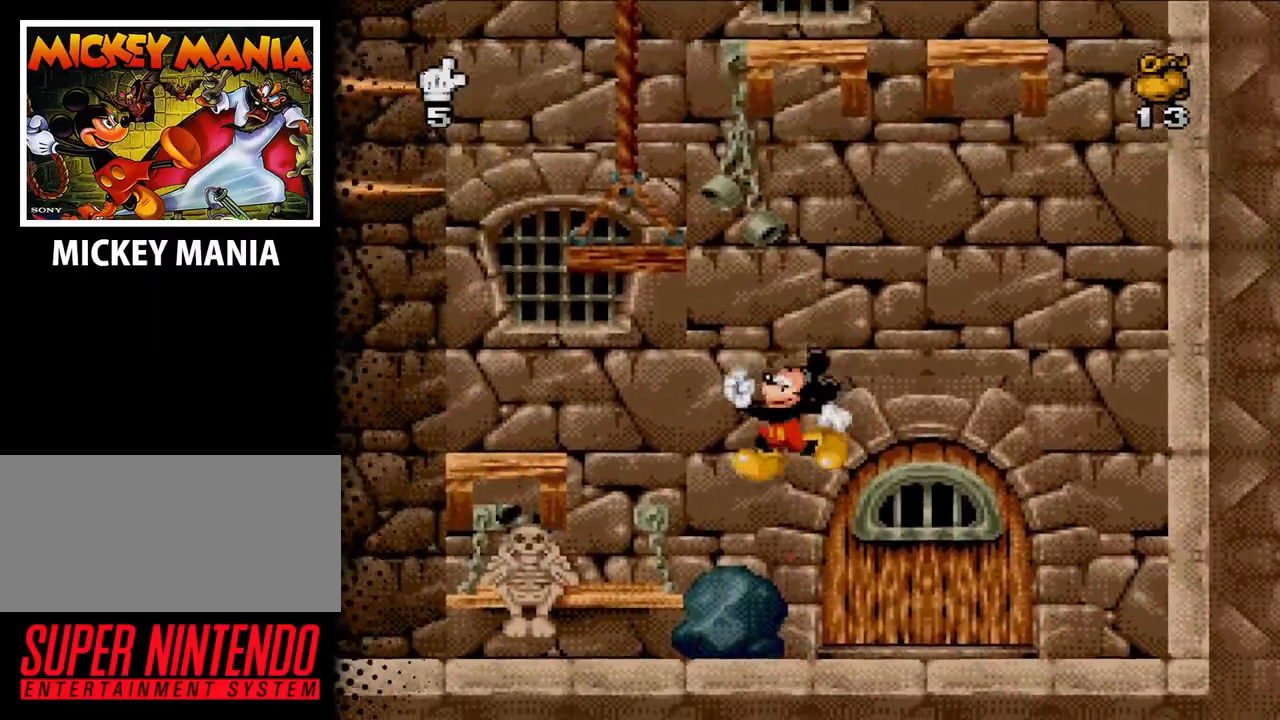
{"buttons": ["B", "DPAD_LEFT"], "events": [[67, "DPAD_LEFT", "down"], [200, "B", "down"]]}
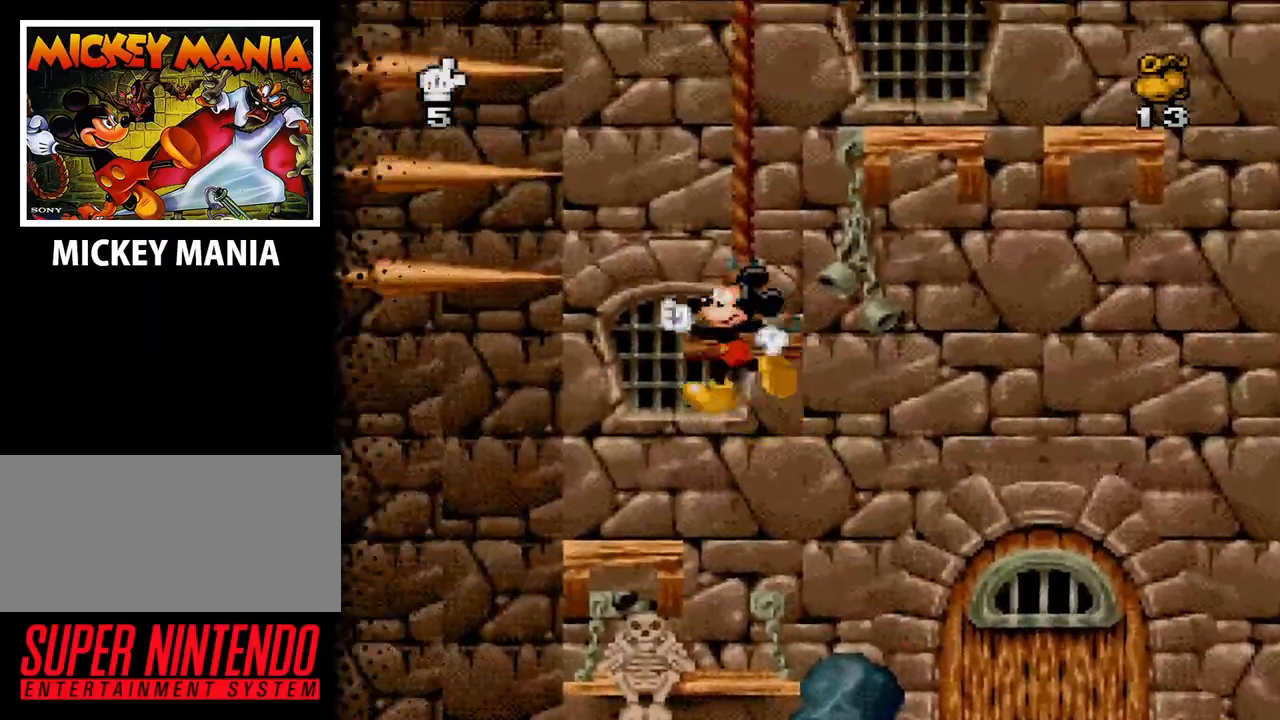
{"buttons": ["B"], "events": [[67, "B", "up"], [200, "DPAD_LEFT", "up"], [500, "B", "down"]]}
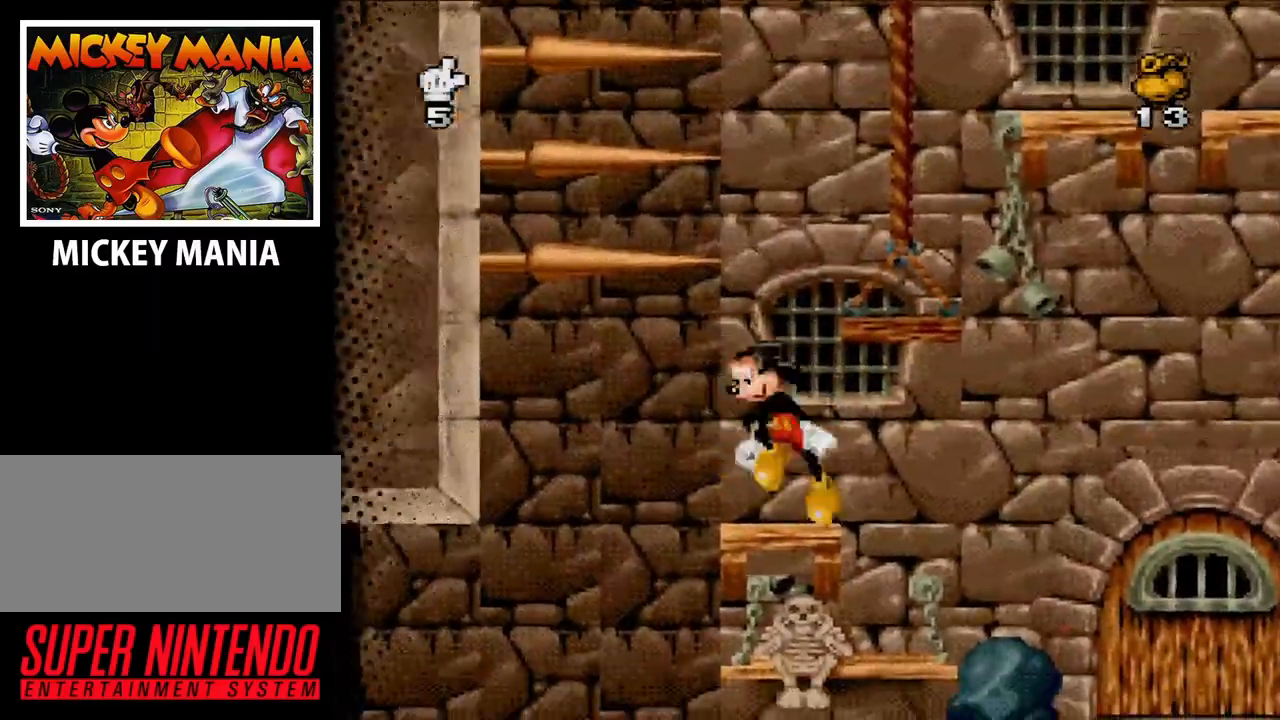
{"buttons": [], "events": [[67, "DPAD_RIGHT", "down"], [367, "DPAD_RIGHT", "up"], [467, "B", "up"]]}
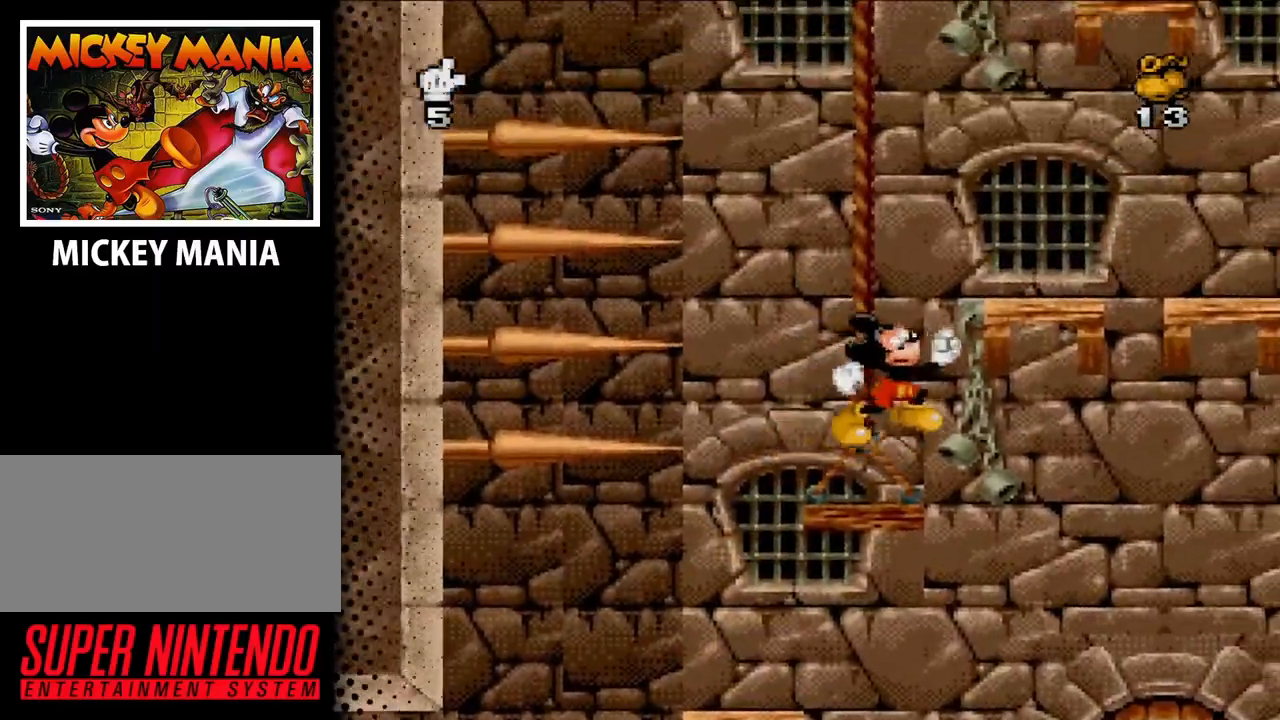
{"buttons": [], "events": []}
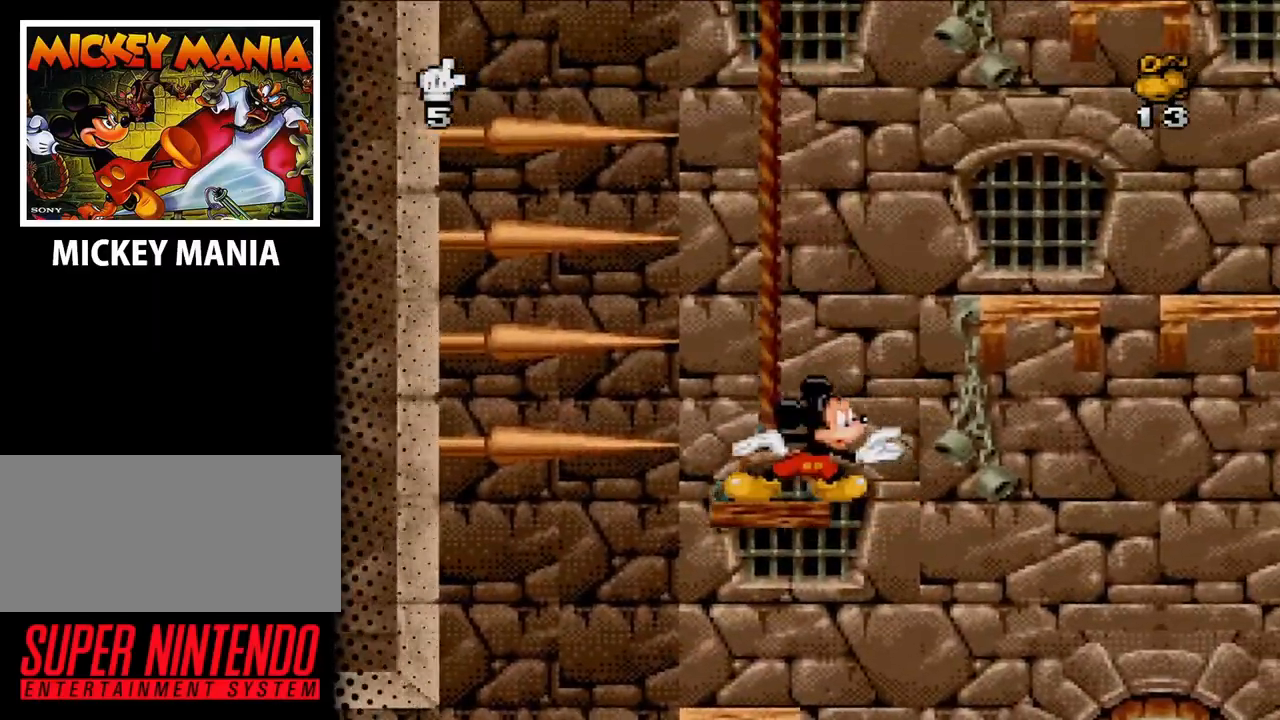
{"buttons": ["B", "DPAD_RIGHT"], "events": [[67, "DPAD_RIGHT", "down"], [233, "B", "down"]]}
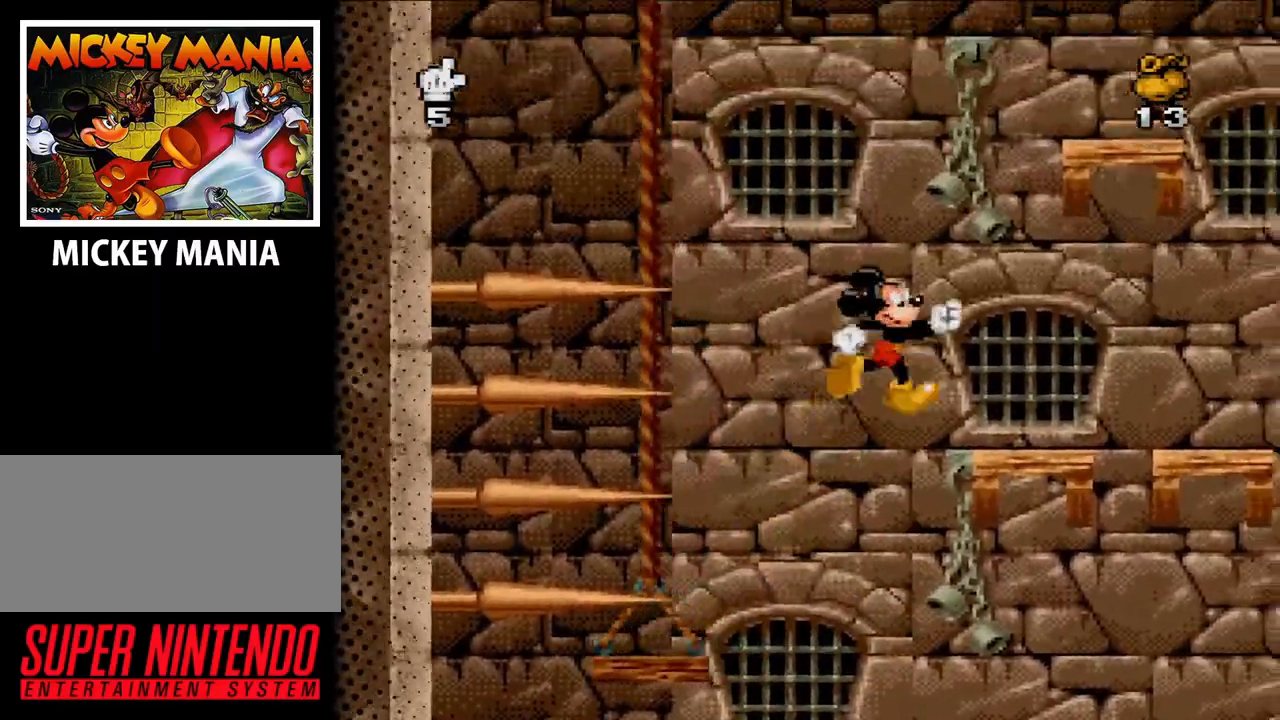
{"buttons": [], "events": [[200, "B", "up"], [267, "DPAD_RIGHT", "up"]]}
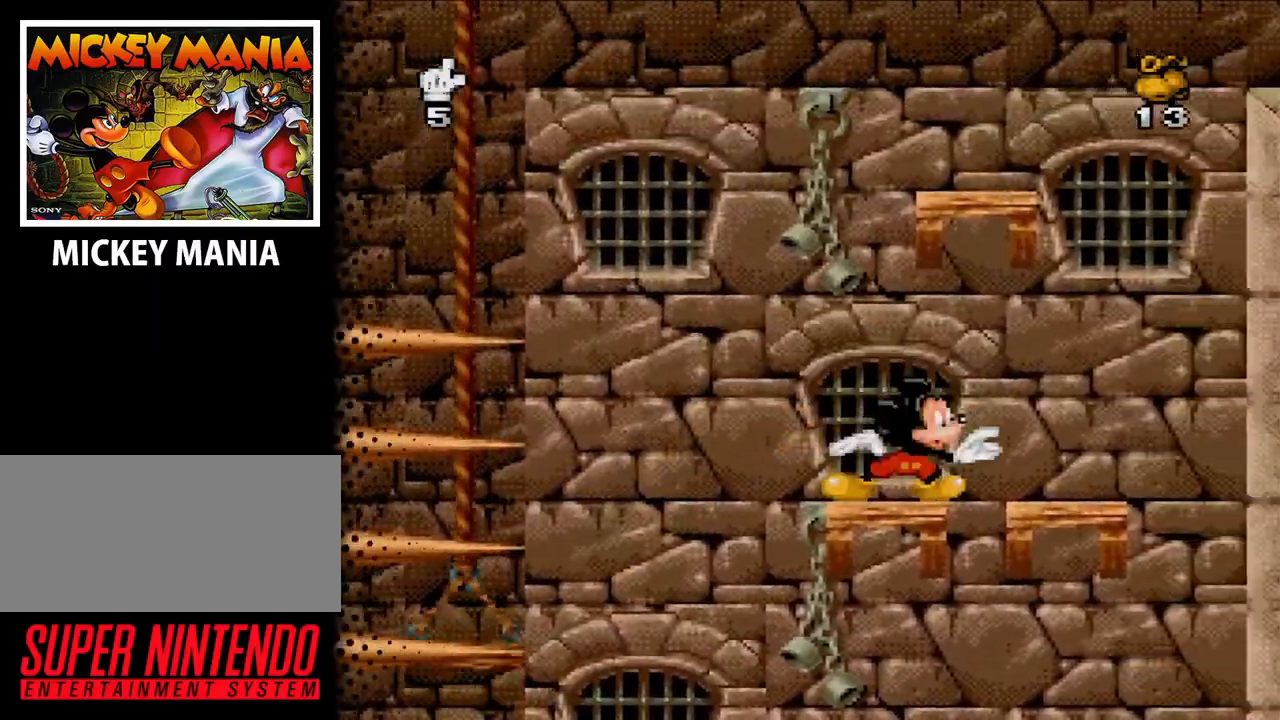
{"buttons": ["B", "DPAD_RIGHT"], "events": [[367, "DPAD_RIGHT", "down"], [400, "B", "down"]]}
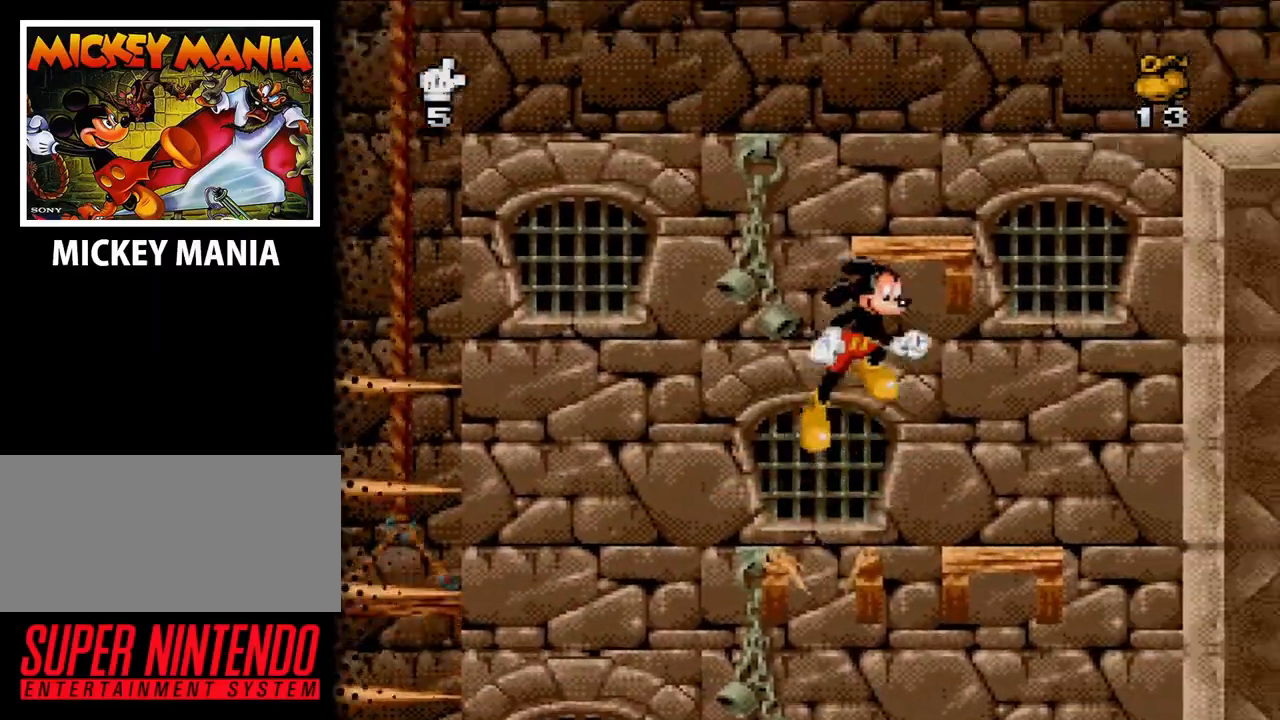
{"buttons": ["DPAD_LEFT"], "events": [[100, "B", "up"], [333, "DPAD_RIGHT", "up"], [500, "DPAD_LEFT", "down"]]}
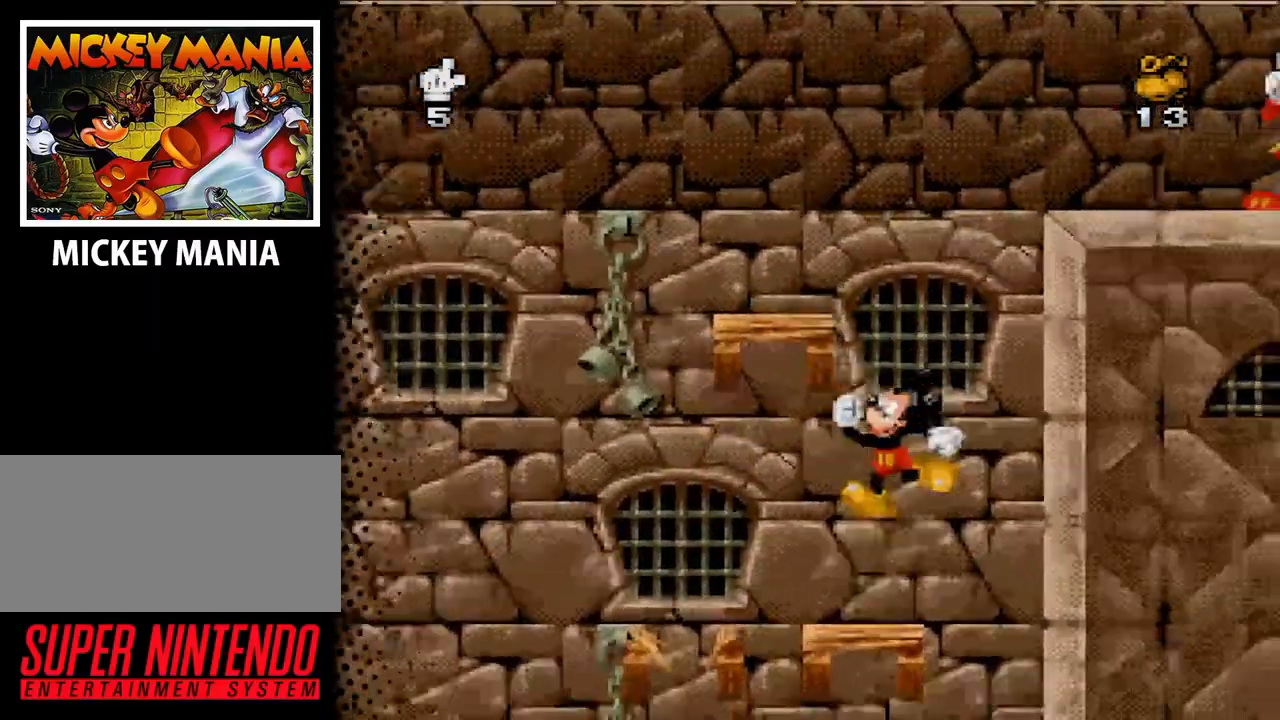
{"buttons": [], "events": [[133, "DPAD_LEFT", "up"]]}
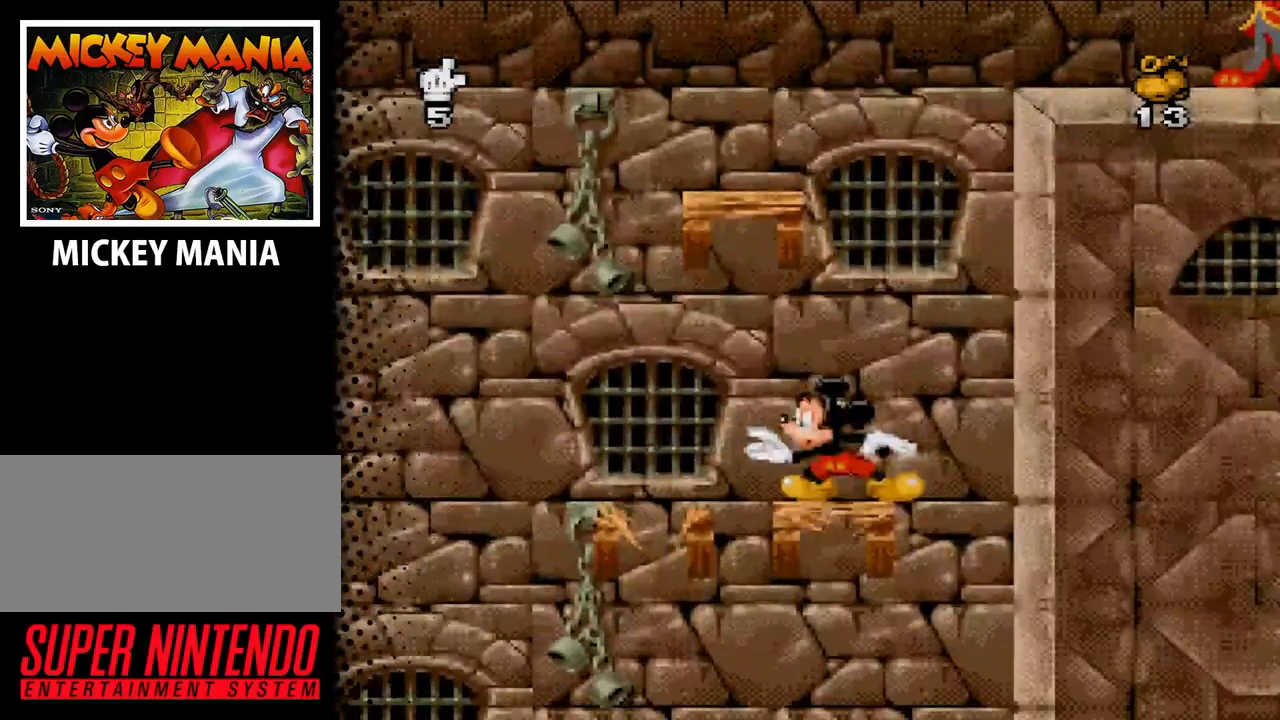
{"buttons": ["B", "DPAD_LEFT"], "events": [[67, "DPAD_LEFT", "down"], [267, "B", "down"]]}
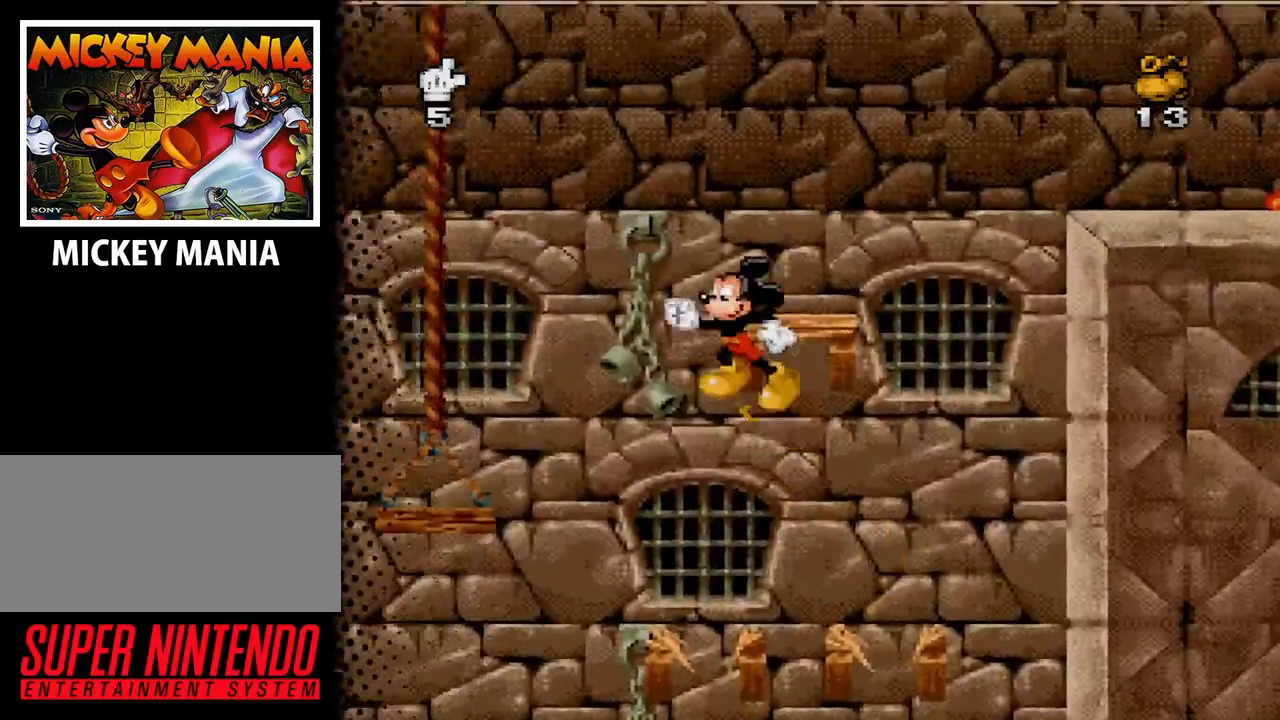
{"buttons": [], "events": [[433, "B", "up"], [433, "DPAD_LEFT", "up"]]}
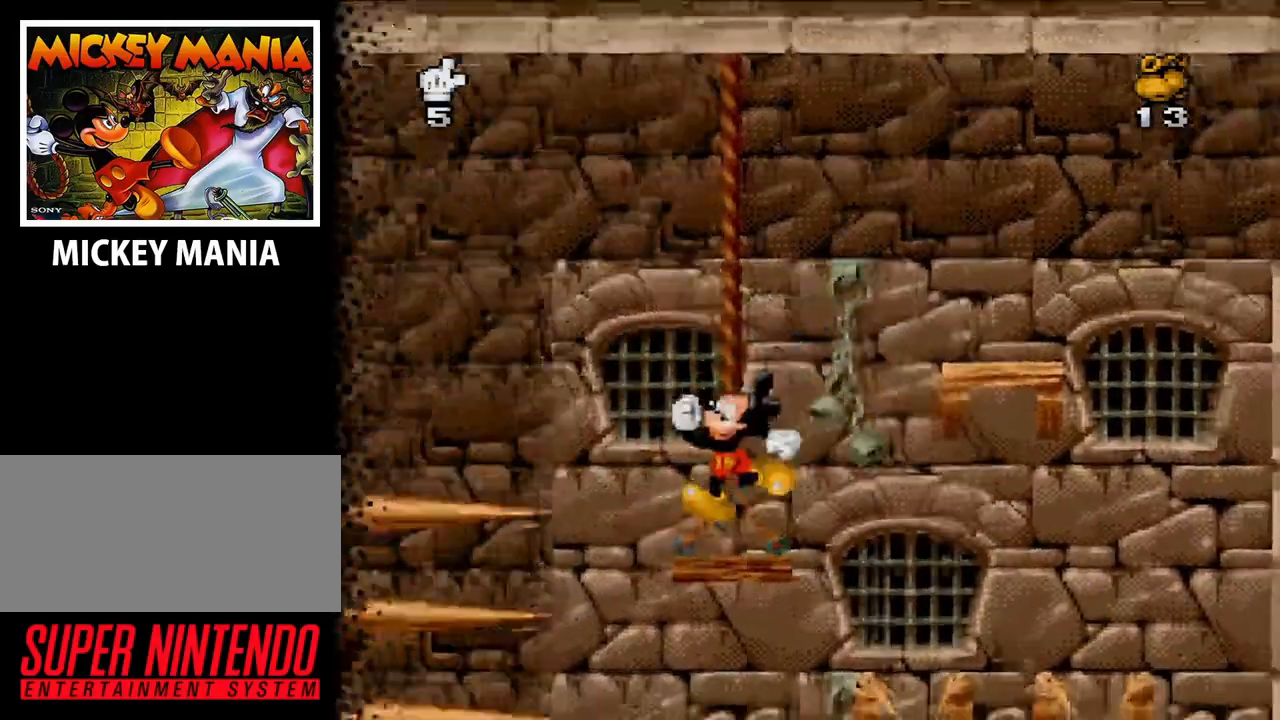
{"buttons": ["B", "DPAD_RIGHT"], "events": [[133, "DPAD_RIGHT", "down"], [233, "B", "down"]]}
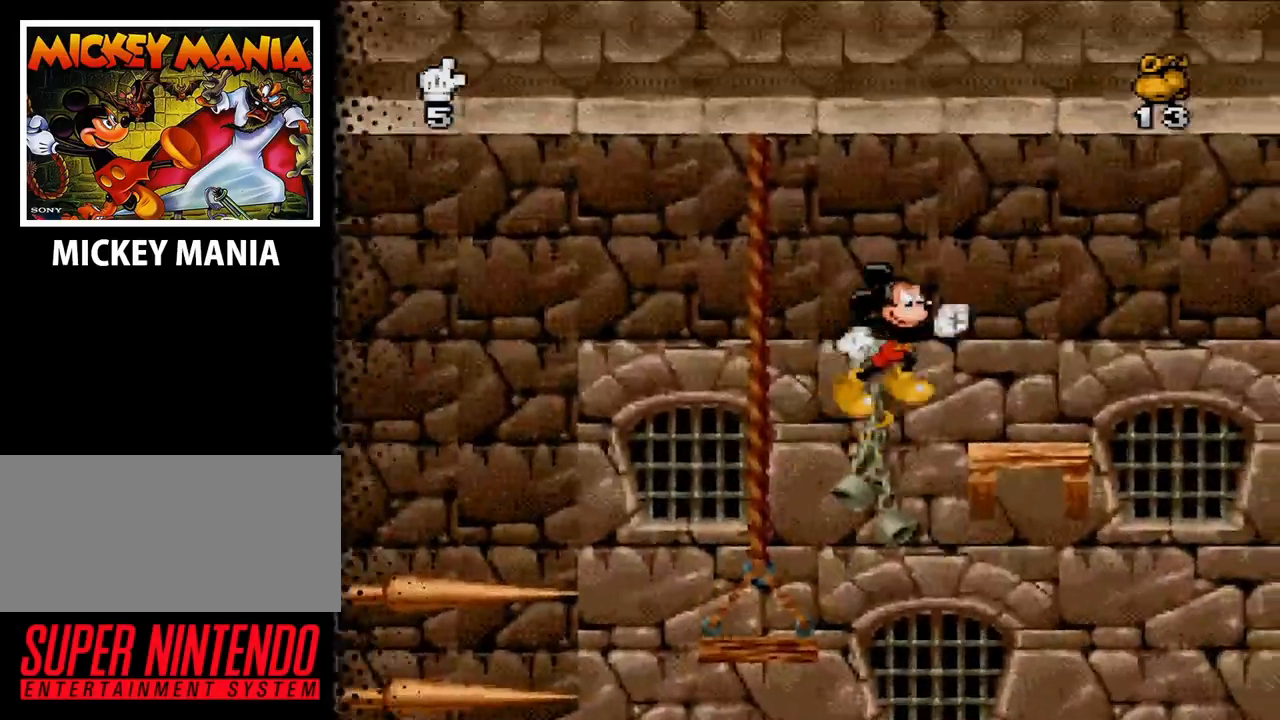
{"buttons": [], "events": [[167, "B", "up"], [267, "DPAD_RIGHT", "up"]]}
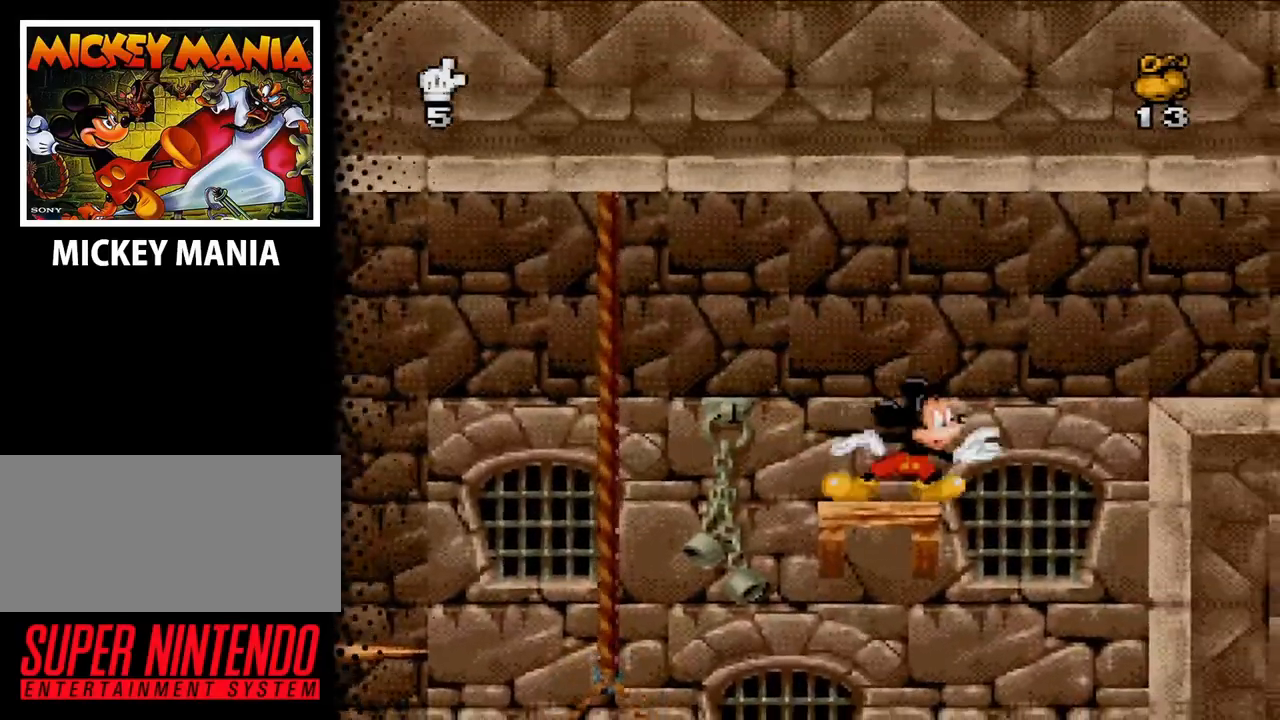
{"buttons": ["B", "DPAD_RIGHT"], "events": [[33, "DPAD_RIGHT", "down"], [267, "B", "down"]]}
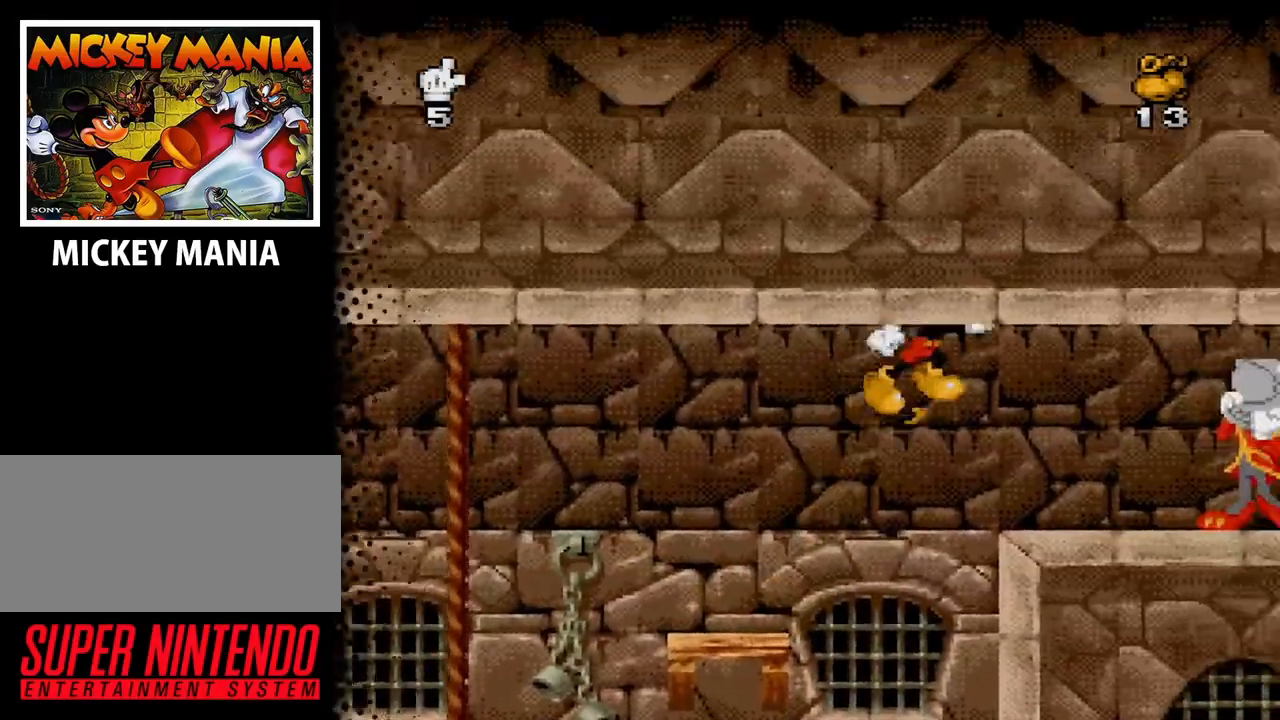
{"buttons": ["DPAD_RIGHT"], "events": [[333, "B", "up"]]}
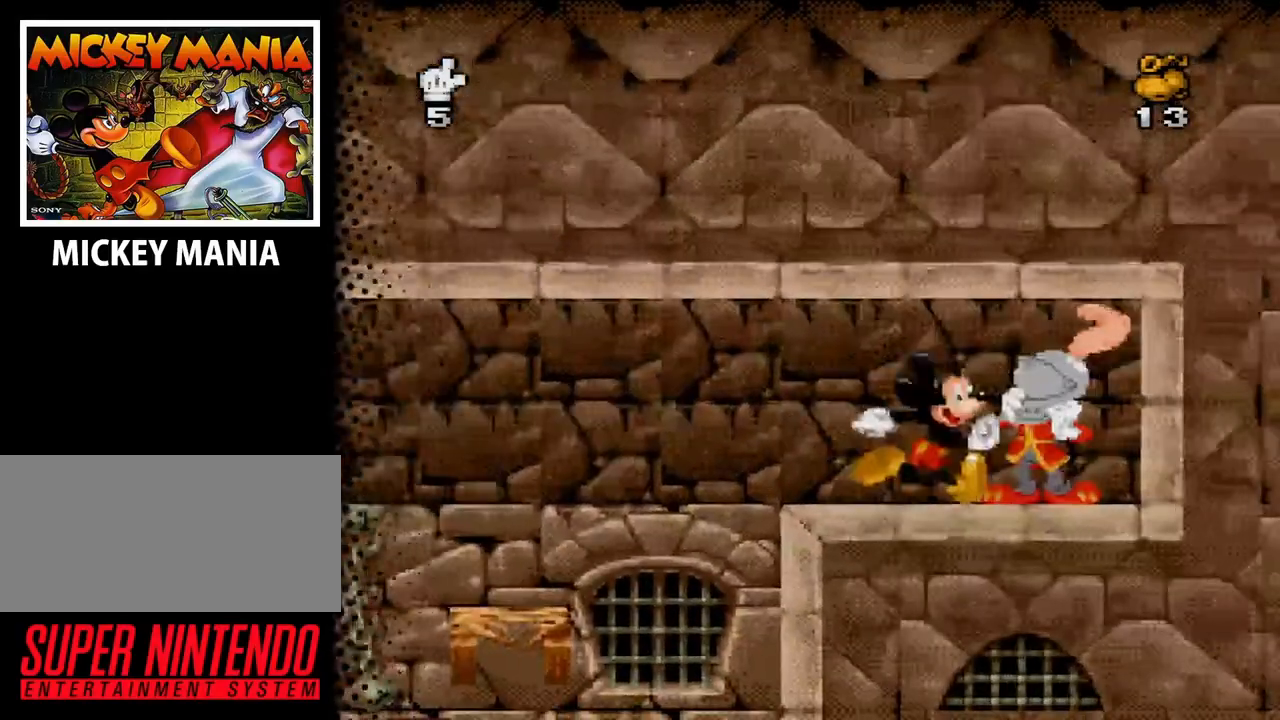
{"buttons": [], "events": [[267, "DPAD_RIGHT", "up"]]}